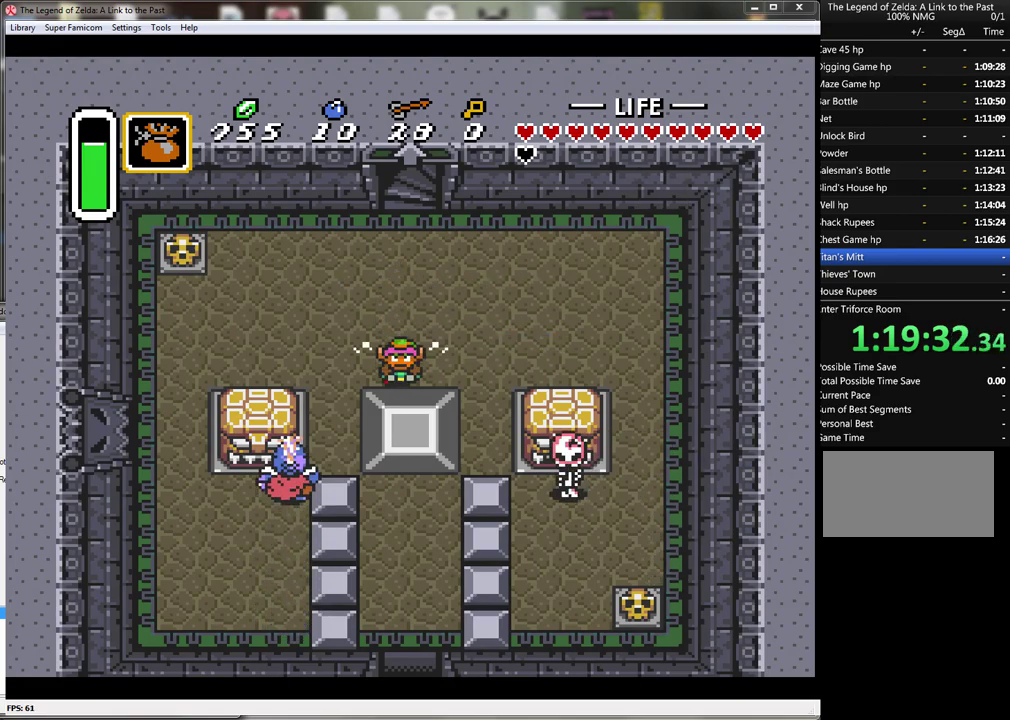
Gameplay with a controller (Nintendo layout); each line is a JSON object with the inputs held at the frame after it. "events" lists button and stick changes between this image and that frame as [ms after this image, input, new state], when the widget could be followed in between. Not read: L3 R3.
{"buttons": ["A"], "events": []}
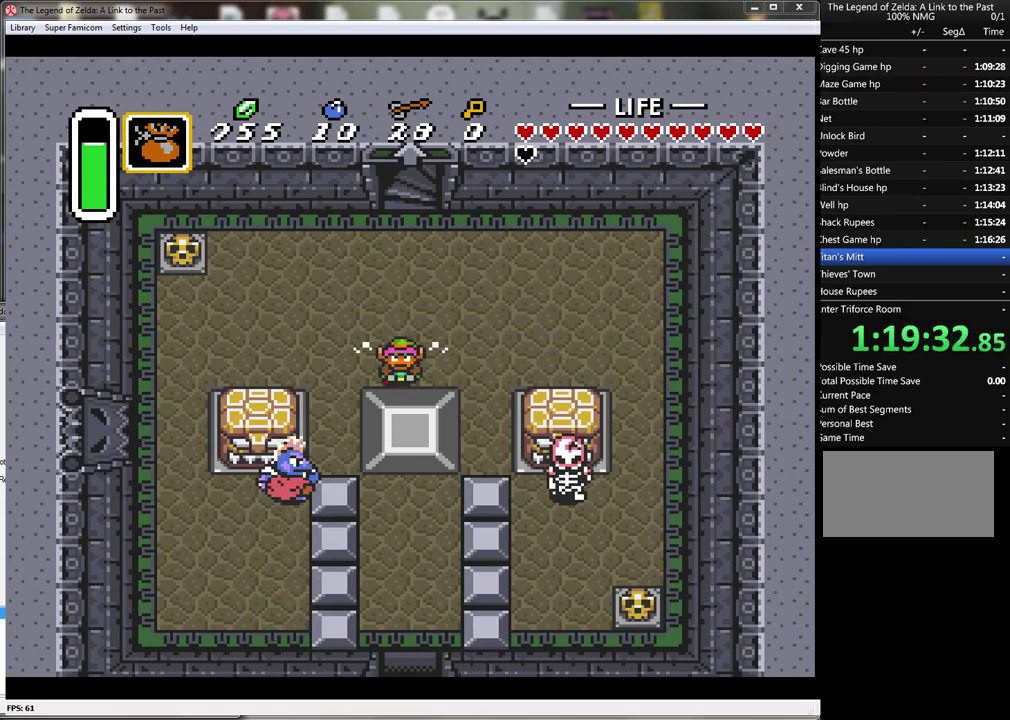
{"buttons": ["A"], "events": []}
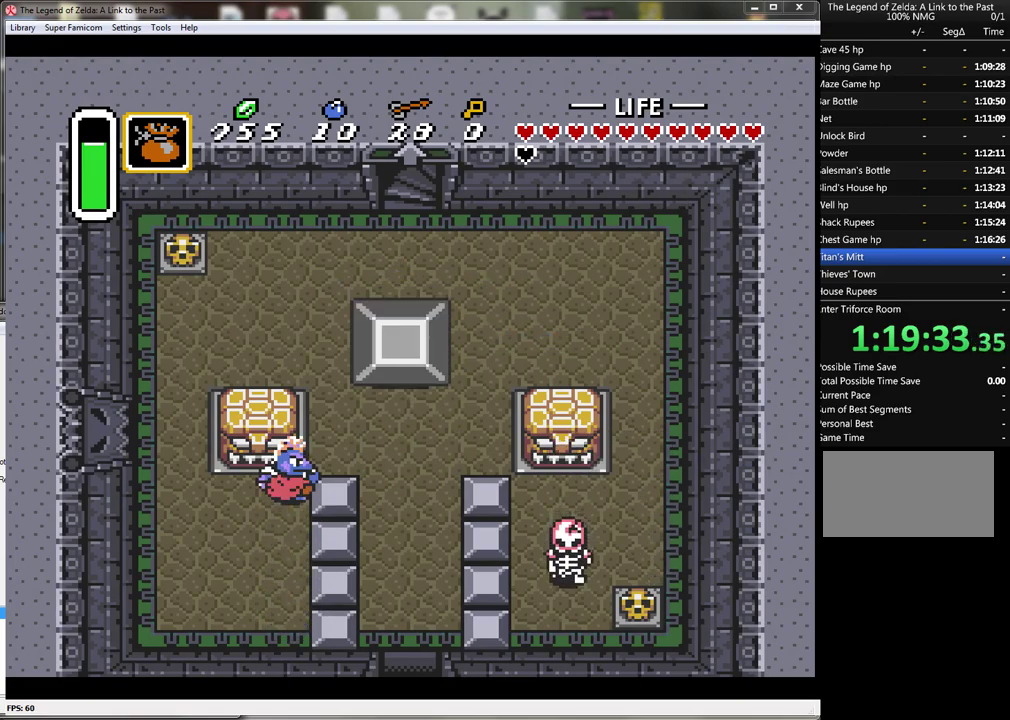
{"buttons": ["DPAD_RIGHT"], "events": [[267, "A", "up"], [267, "DPAD_RIGHT", "down"]]}
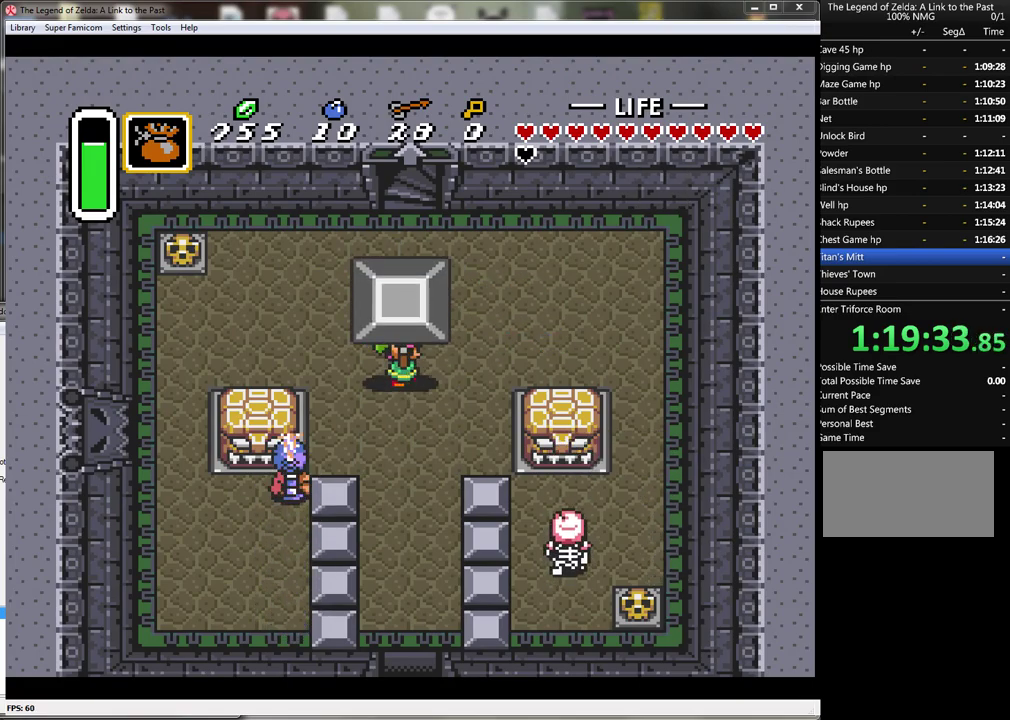
{"buttons": ["DPAD_DOWN"], "events": [[50, "A", "down"], [117, "DPAD_DOWN", "down"], [133, "DPAD_RIGHT", "up"], [167, "A", "up"]]}
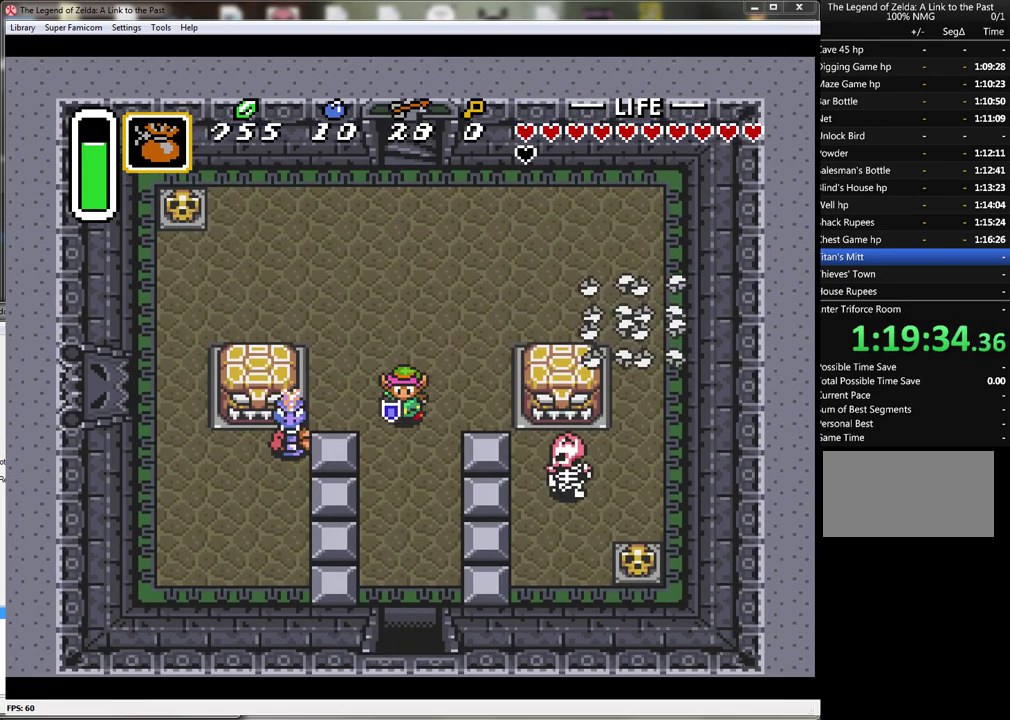
{"buttons": ["DPAD_DOWN"], "events": []}
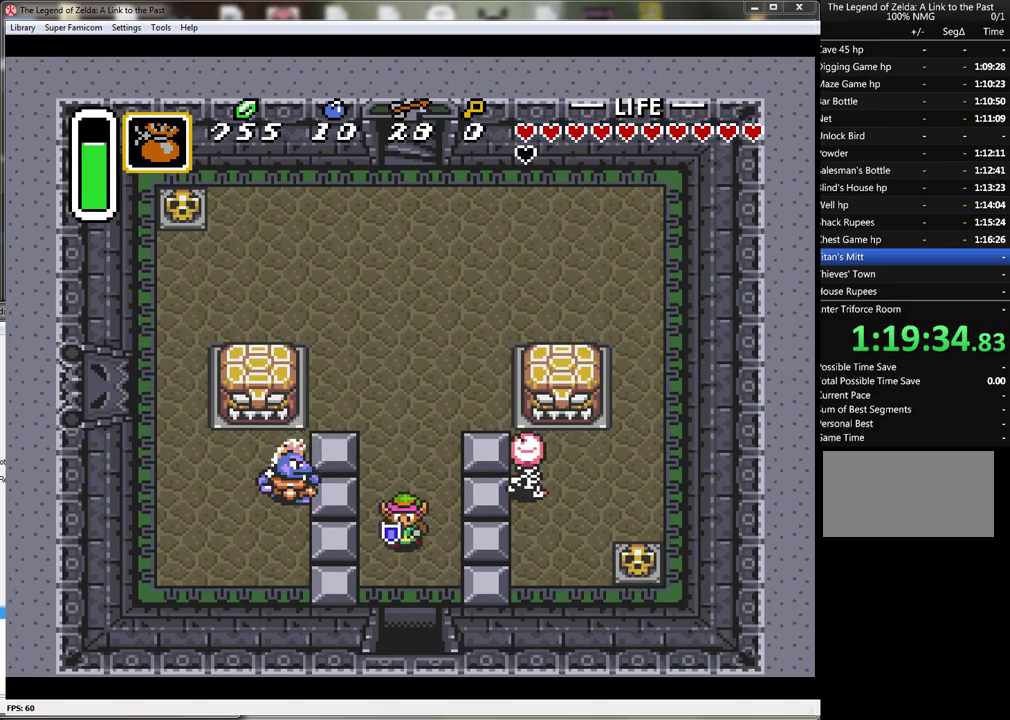
{"buttons": ["DPAD_DOWN"], "events": []}
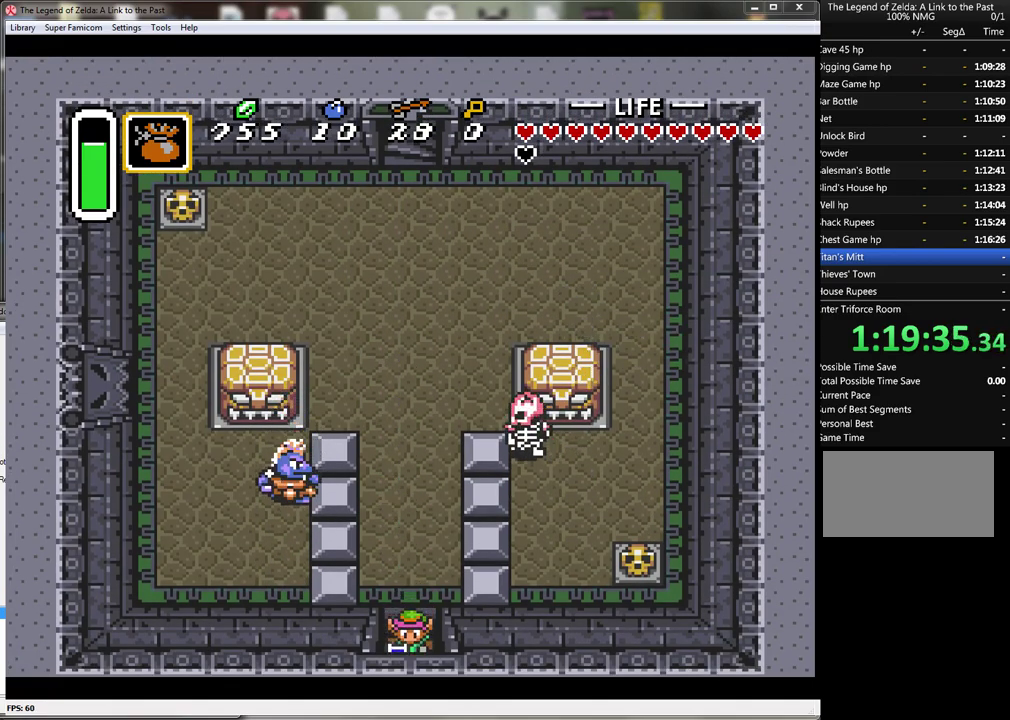
{"buttons": ["DPAD_DOWN"], "events": []}
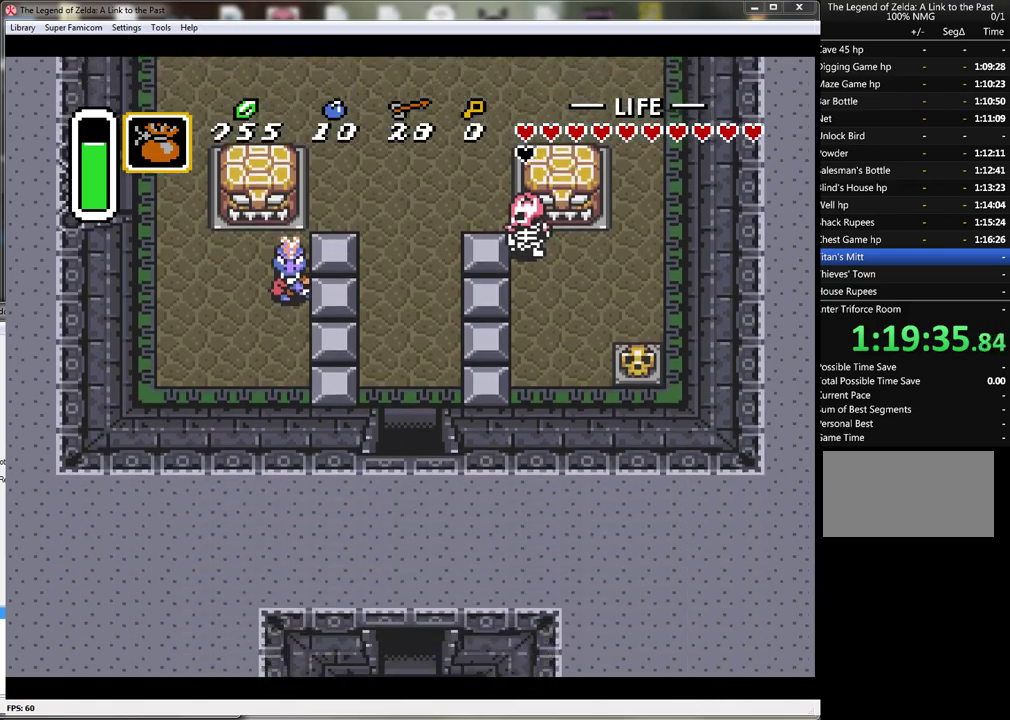
{"buttons": ["DPAD_DOWN"], "events": []}
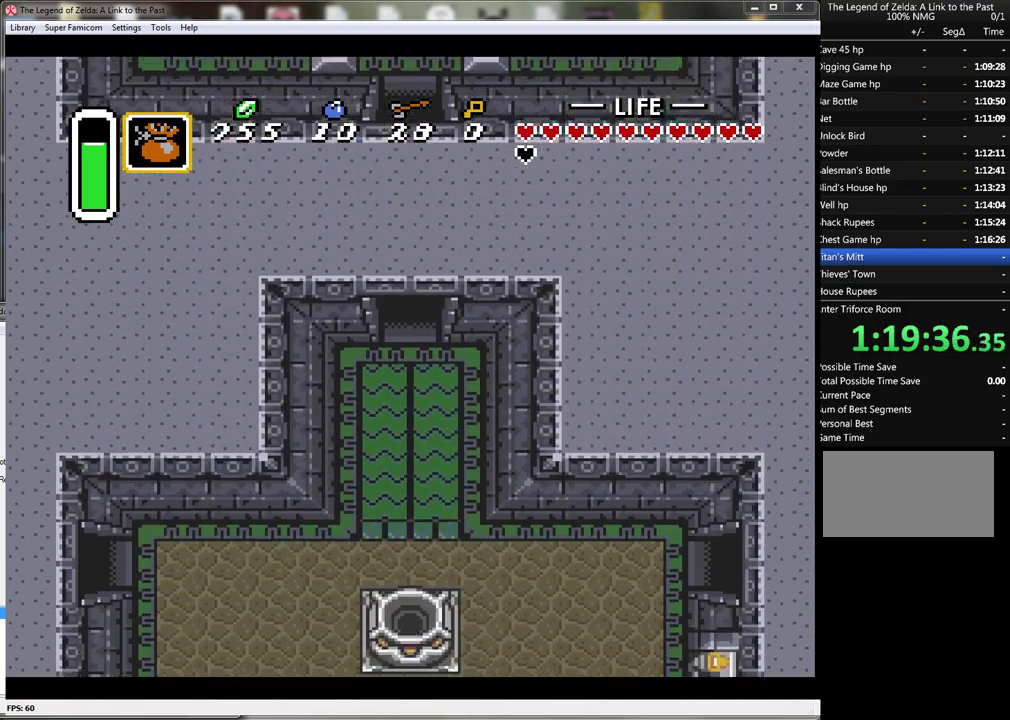
{"buttons": ["DPAD_DOWN"], "events": []}
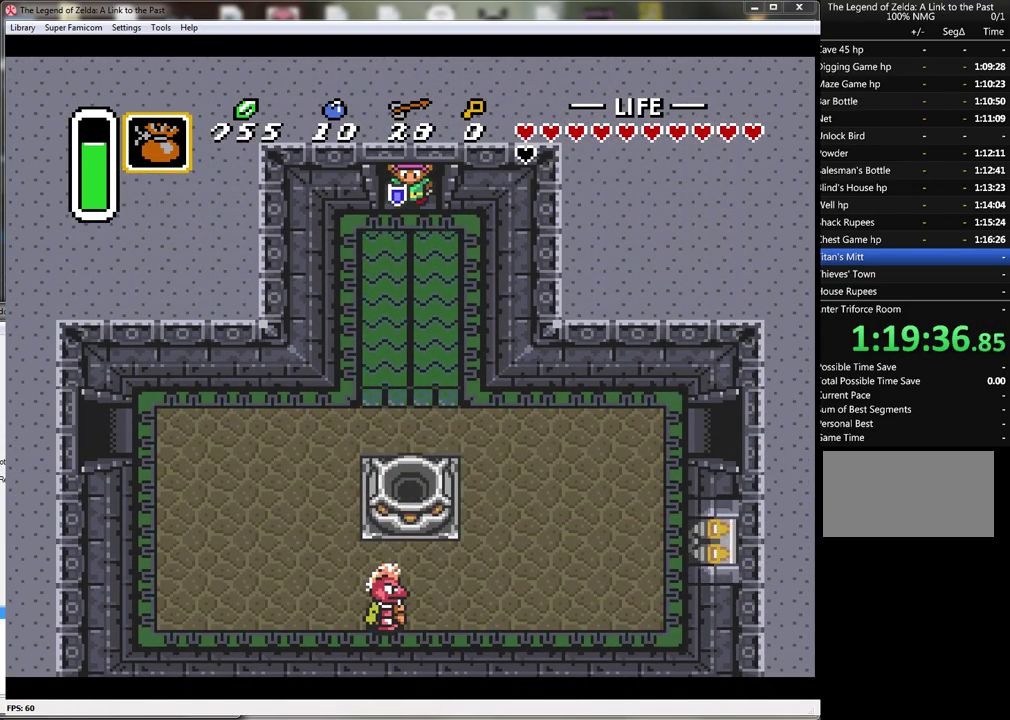
{"buttons": ["DPAD_DOWN"], "events": []}
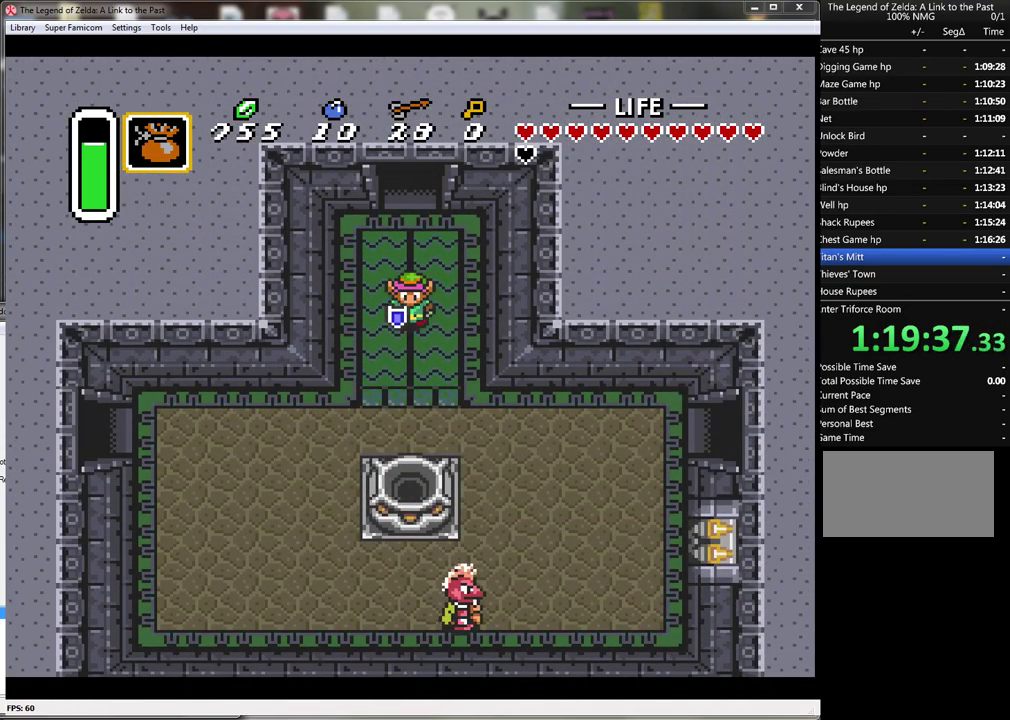
{"buttons": ["A"], "events": [[350, "DPAD_LEFT", "down"], [383, "DPAD_DOWN", "up"], [417, "A", "down"], [500, "DPAD_LEFT", "up"]]}
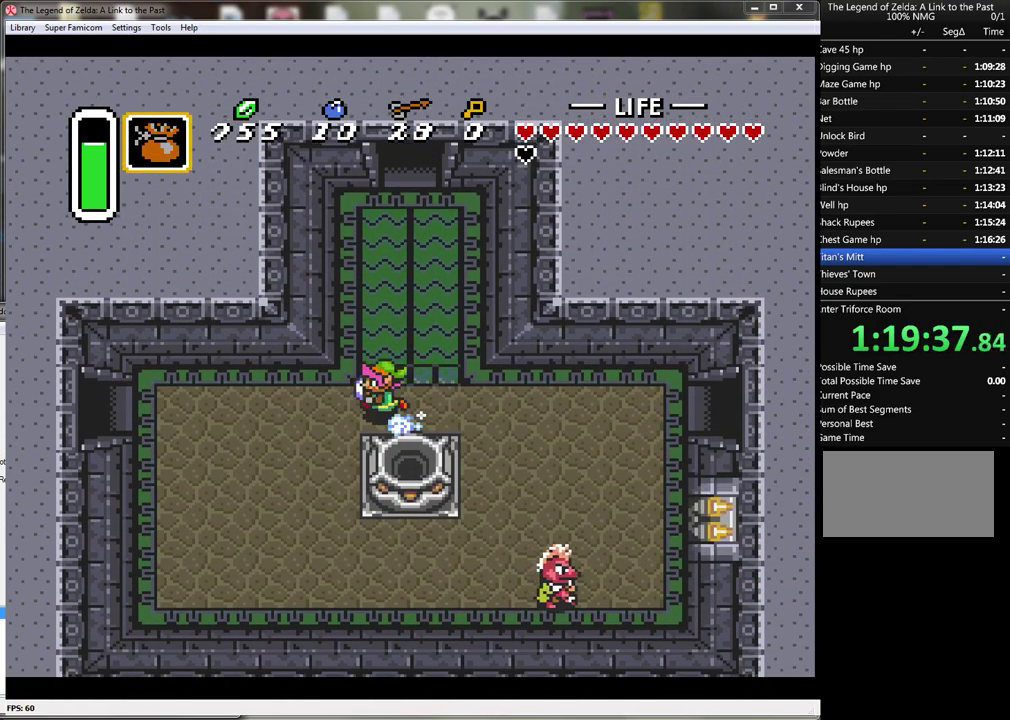
{"buttons": ["A"], "events": []}
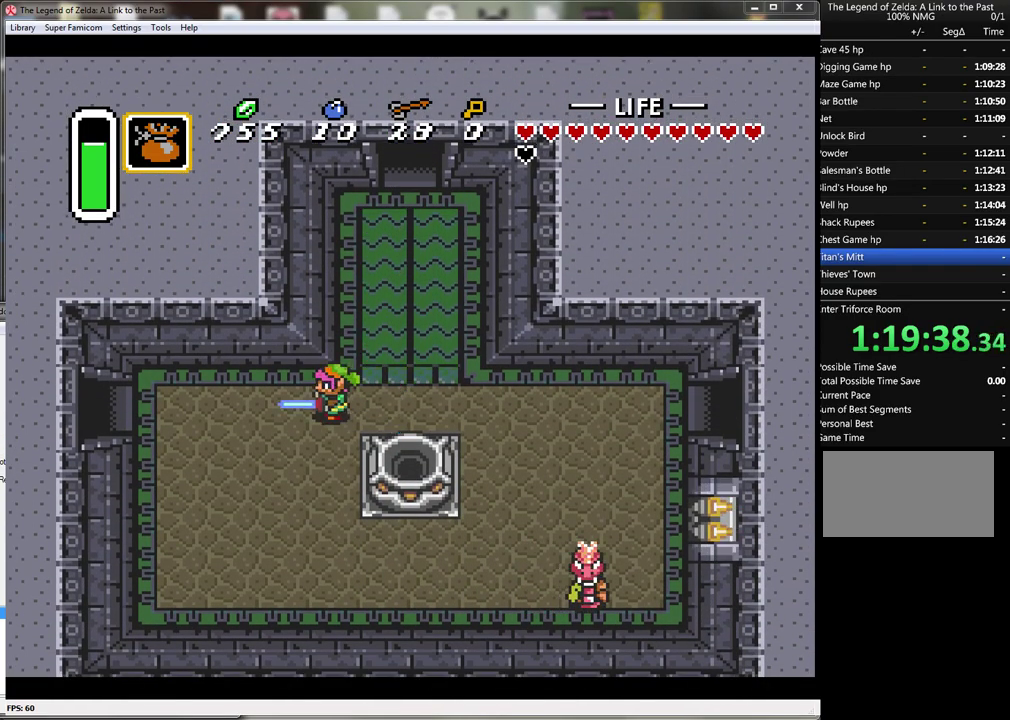
{"buttons": ["A"], "events": []}
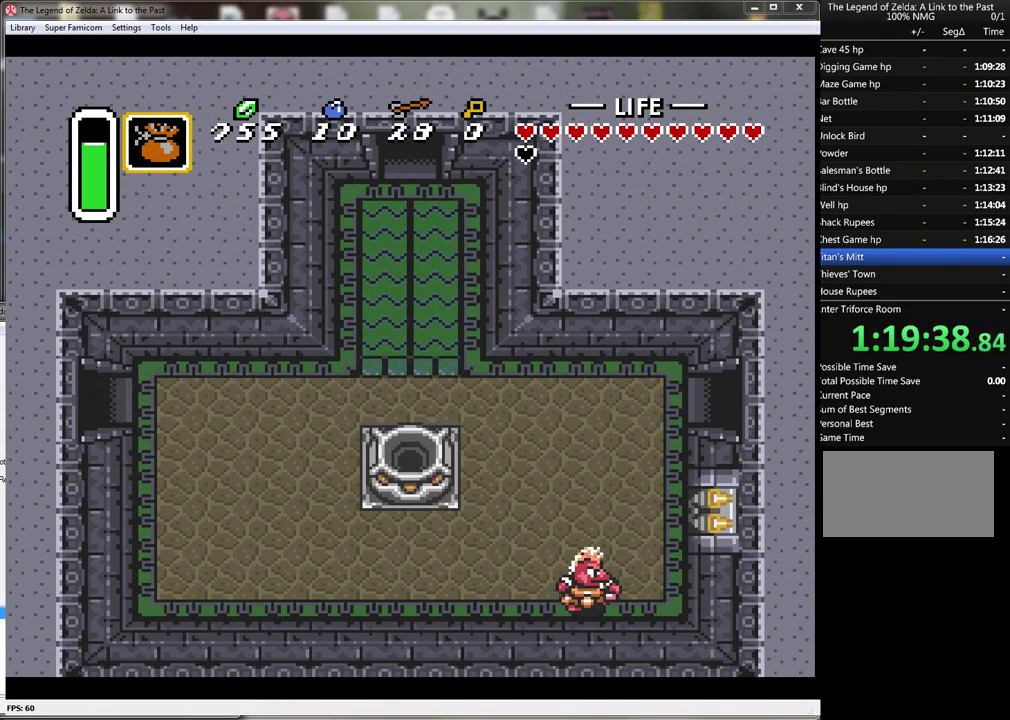
{"buttons": ["A"], "events": []}
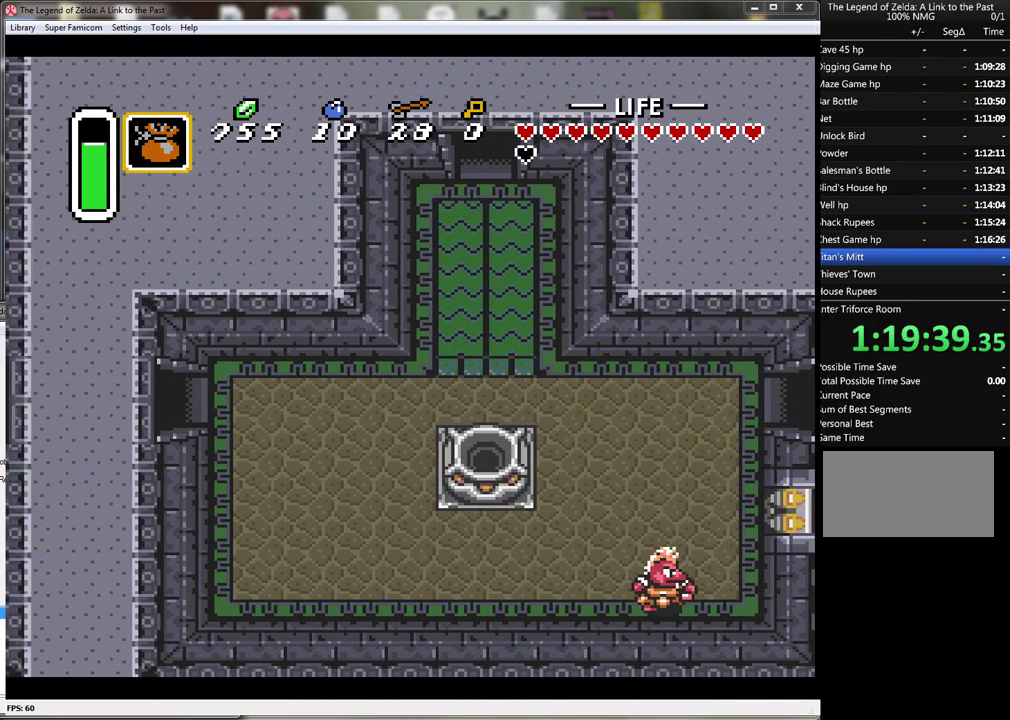
{"buttons": ["A"], "events": []}
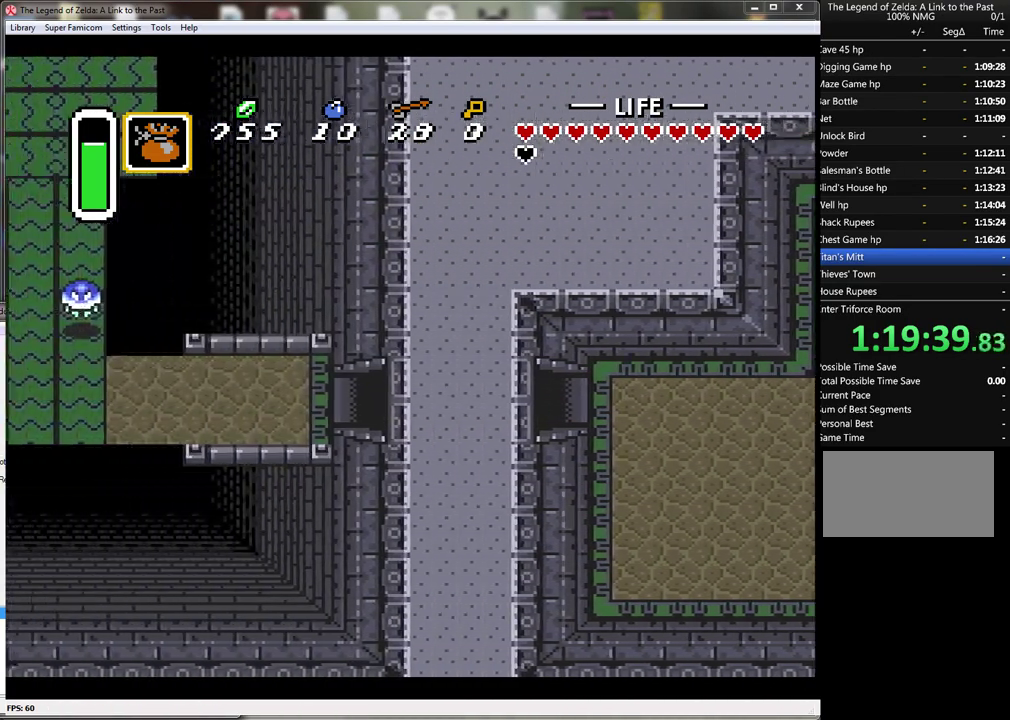
{"buttons": [], "events": [[133, "A", "up"]]}
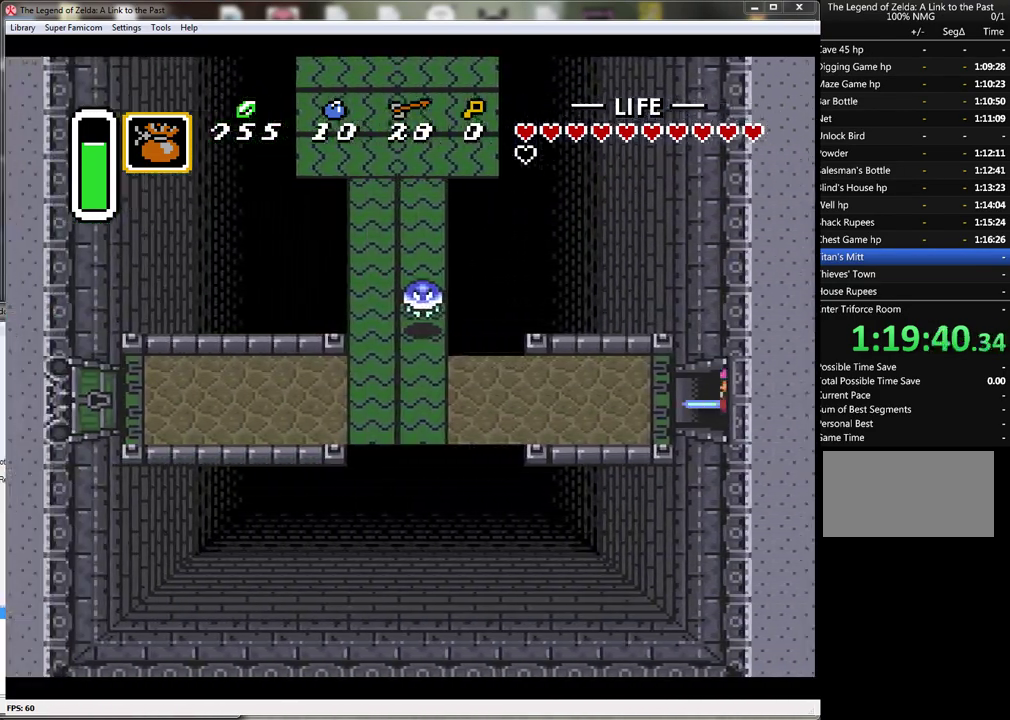
{"buttons": ["A"], "events": [[450, "A", "down"]]}
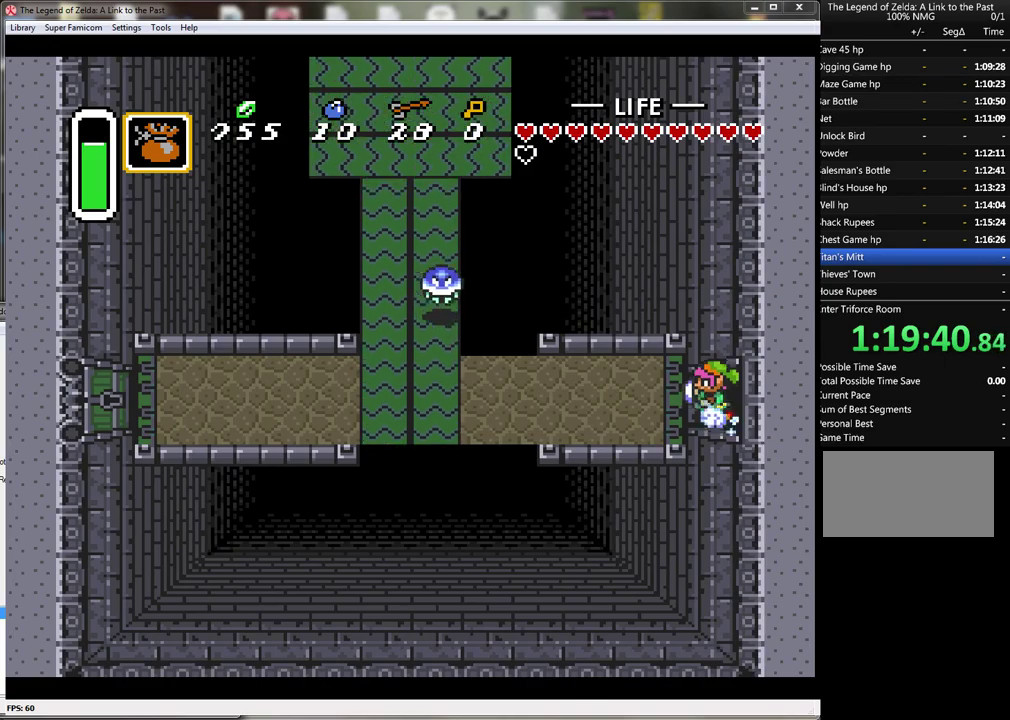
{"buttons": ["A"], "events": []}
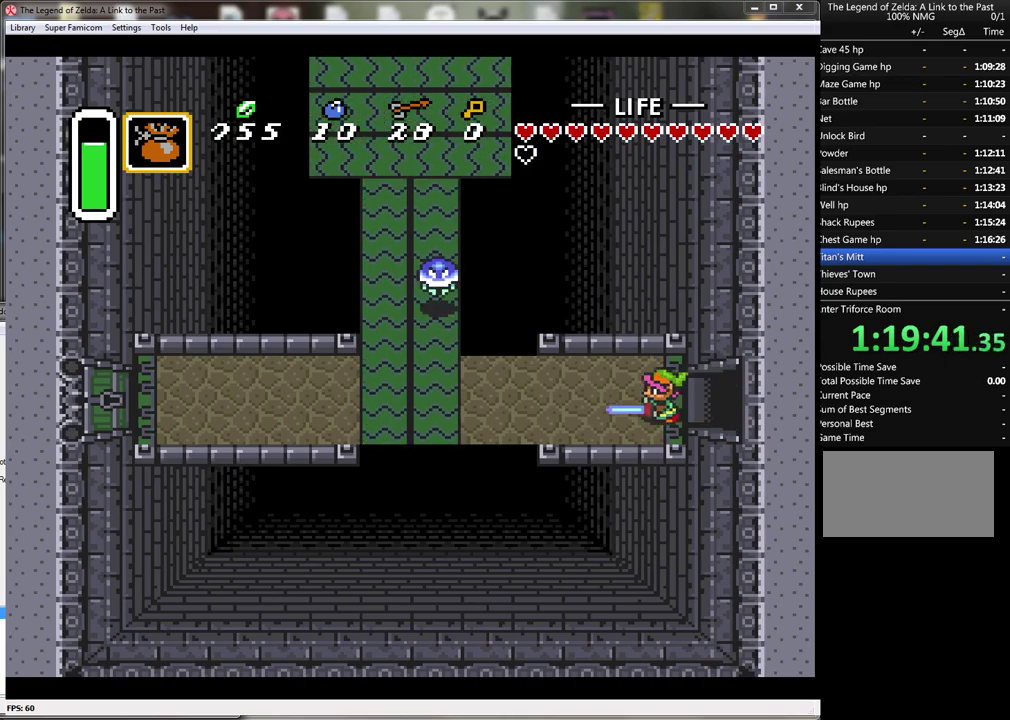
{"buttons": ["A"], "events": []}
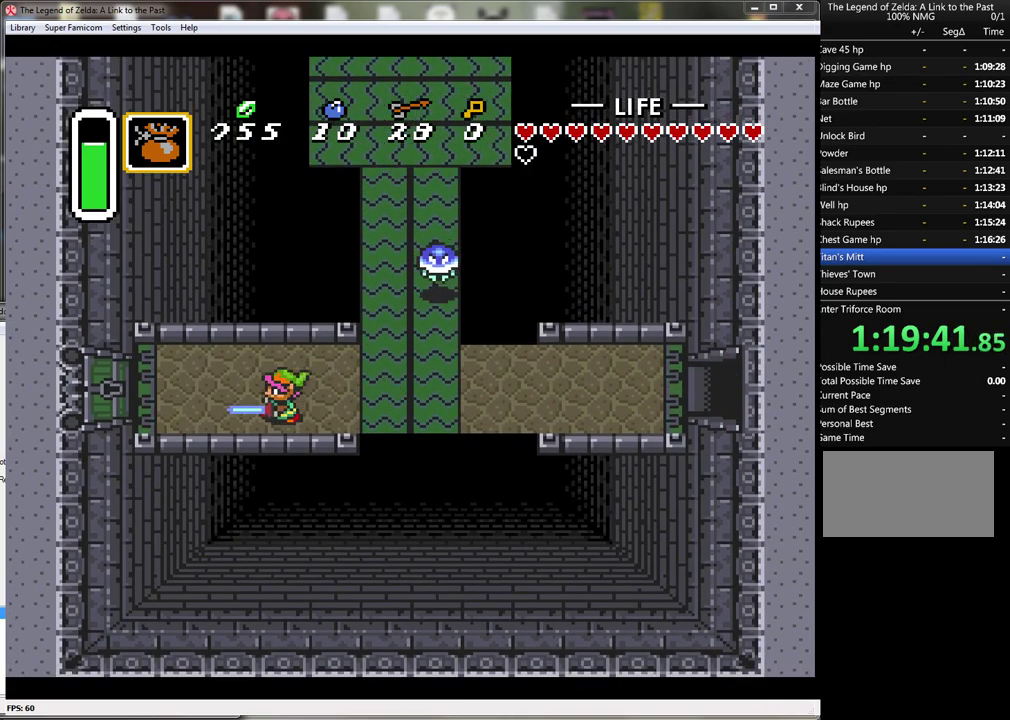
{"buttons": [], "events": [[500, "A", "up"]]}
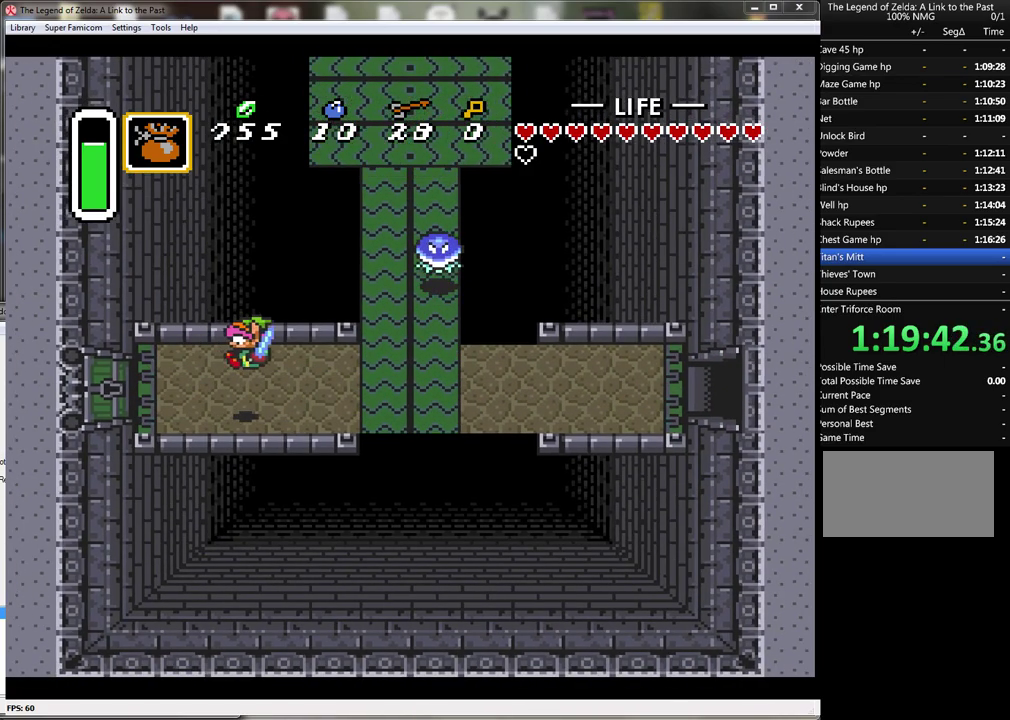
{"buttons": ["DPAD_UP", "DPAD_LEFT"], "events": [[283, "DPAD_LEFT", "down"], [283, "DPAD_UP", "down"]]}
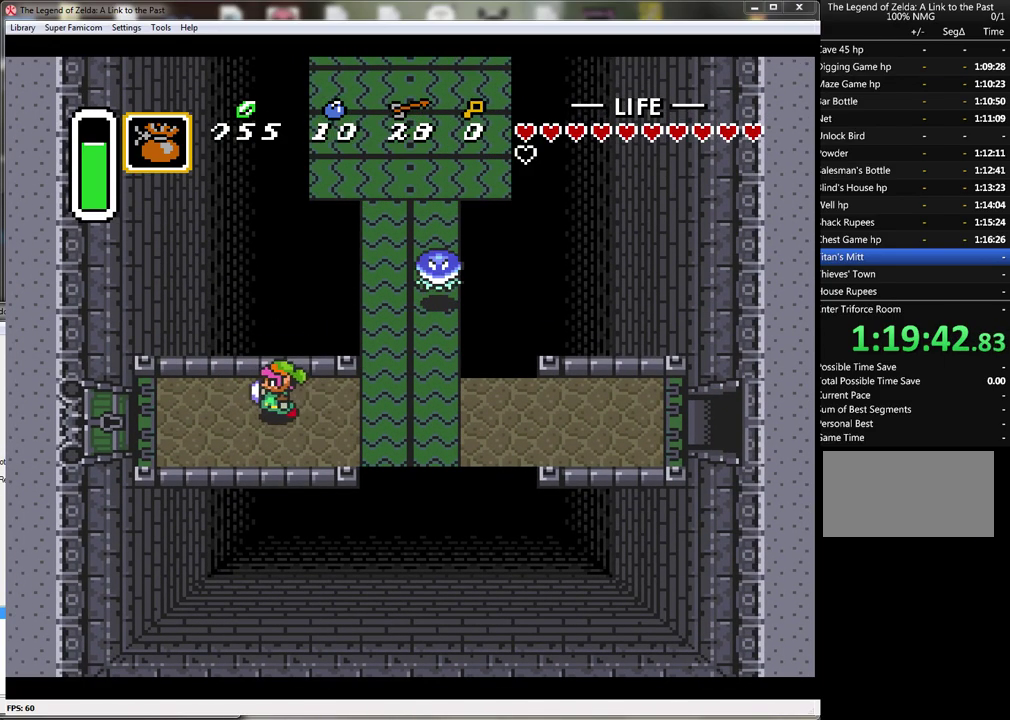
{"buttons": ["A"], "events": [[33, "DPAD_LEFT", "up"], [33, "DPAD_RIGHT", "down"], [67, "DPAD_UP", "up"], [250, "A", "down"], [367, "DPAD_RIGHT", "up"]]}
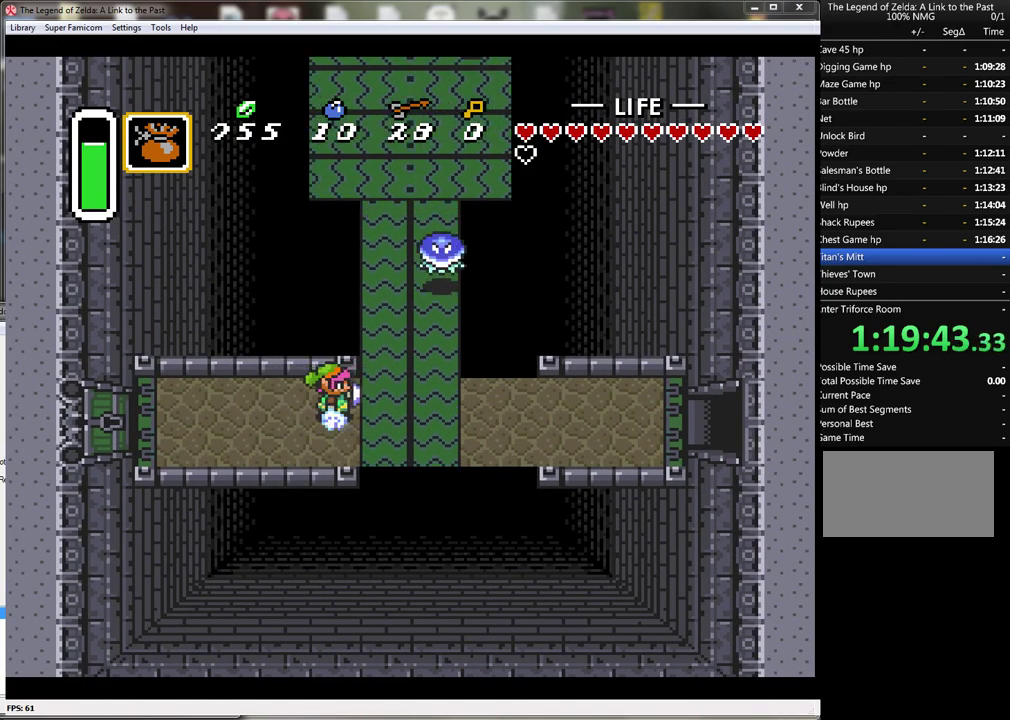
{"buttons": ["A"], "events": []}
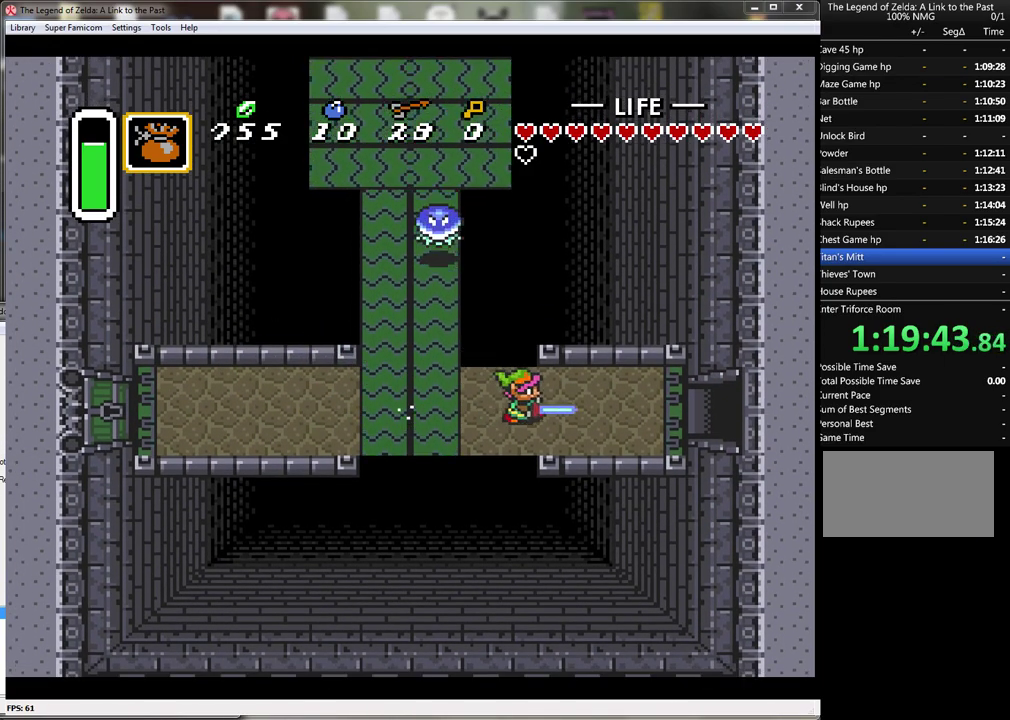
{"buttons": ["A"], "events": []}
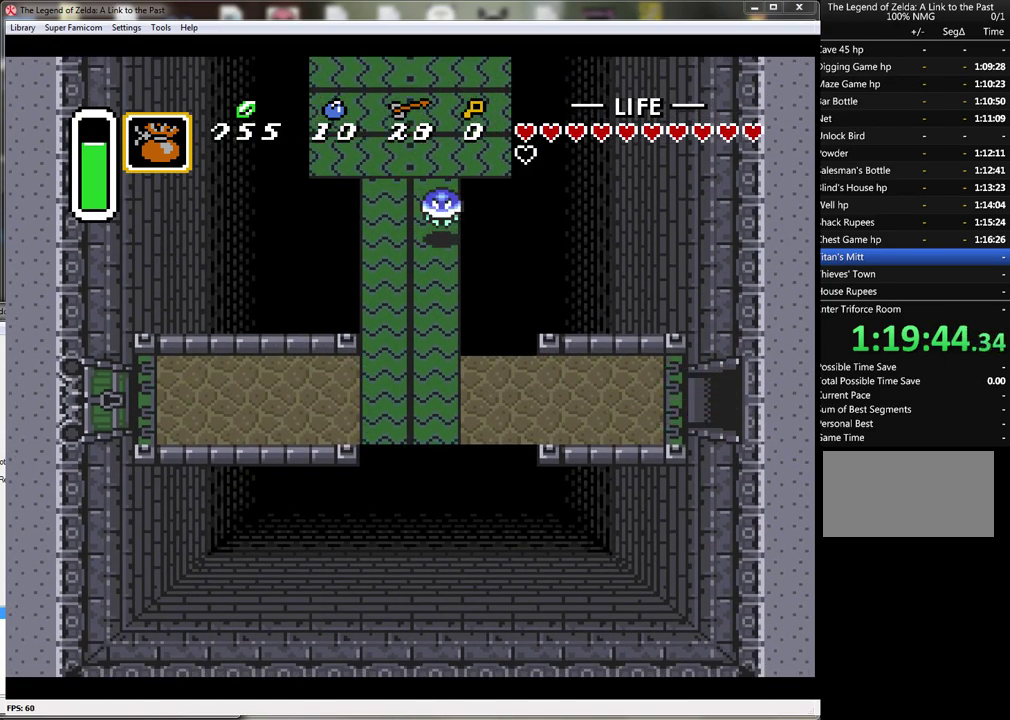
{"buttons": ["A"], "events": []}
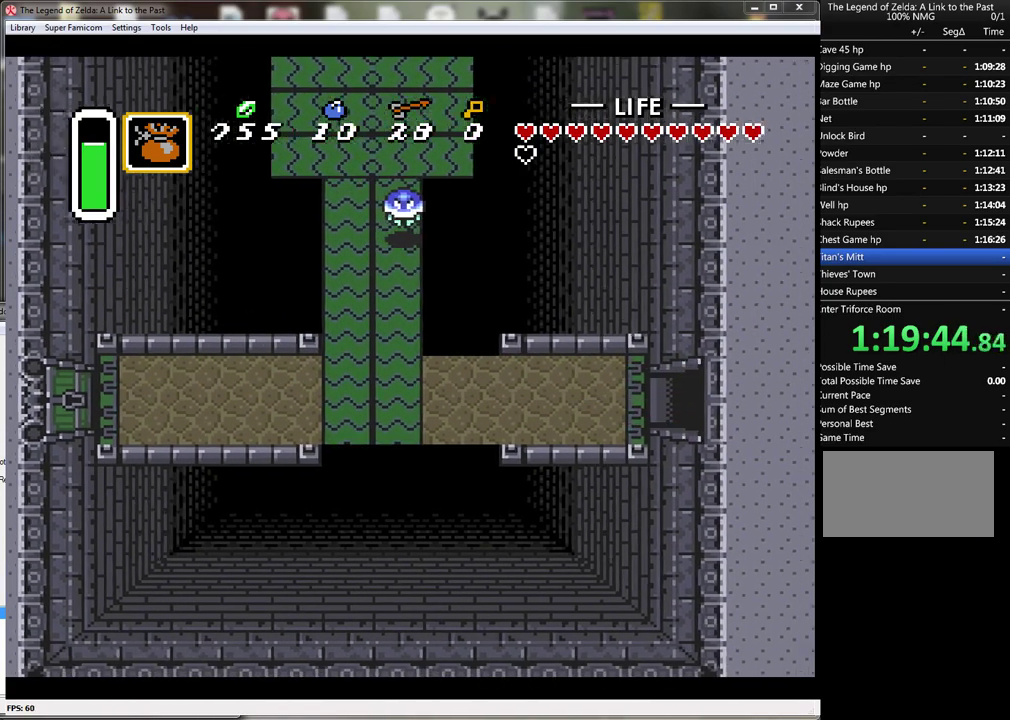
{"buttons": [], "events": [[50, "A", "up"]]}
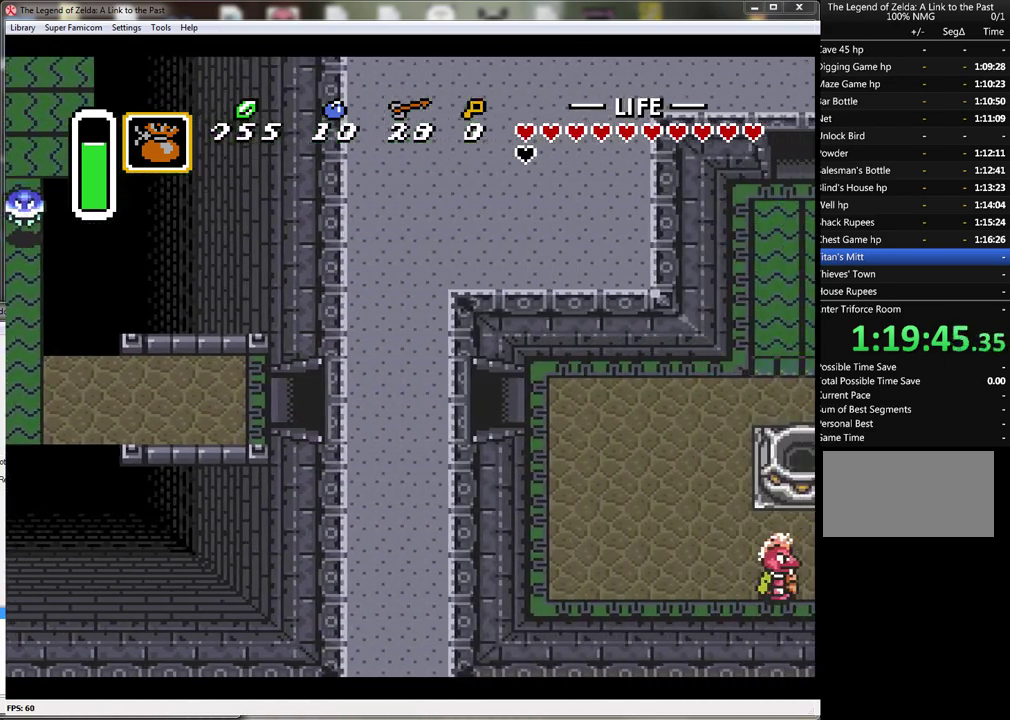
{"buttons": [], "events": []}
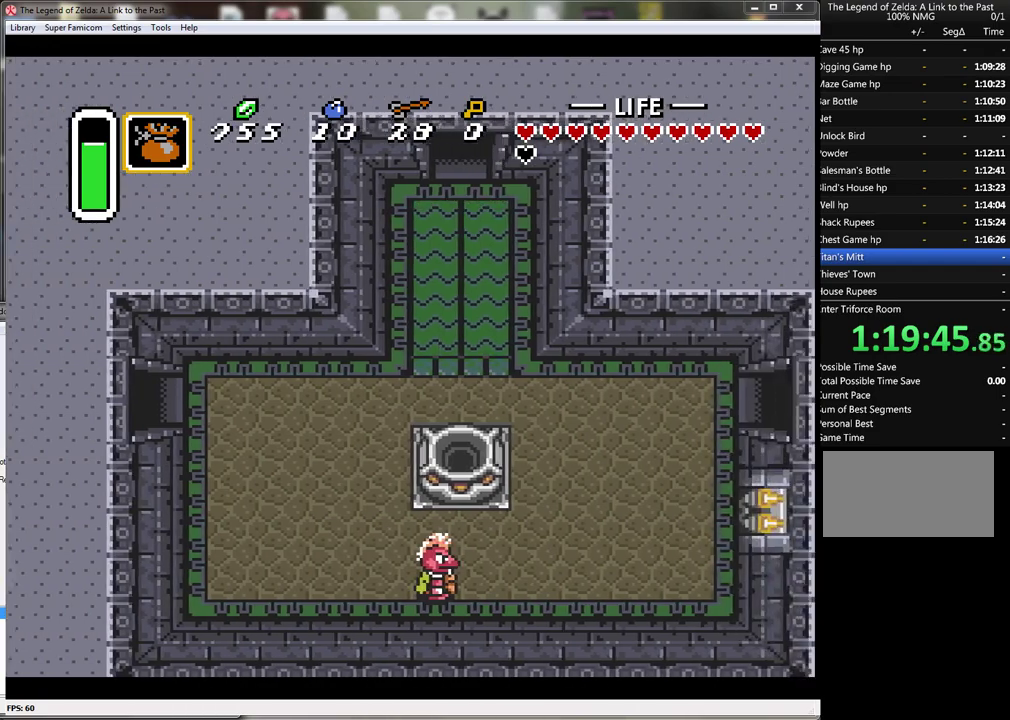
{"buttons": ["A"], "events": [[400, "A", "down"]]}
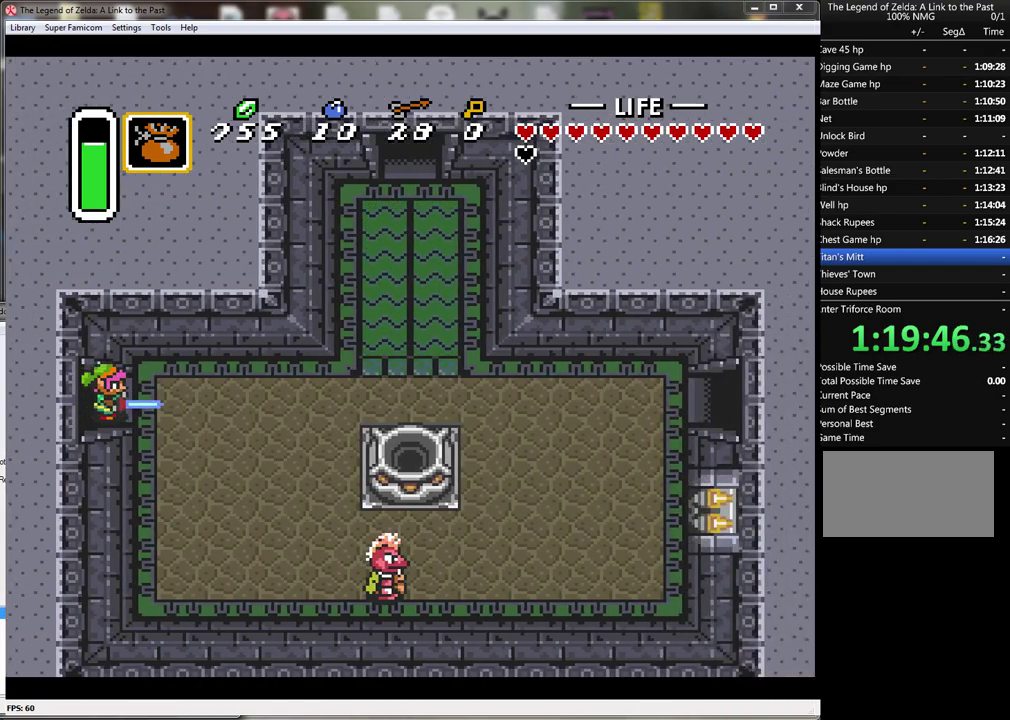
{"buttons": ["A"], "events": [[350, "A", "up"], [400, "A", "down"]]}
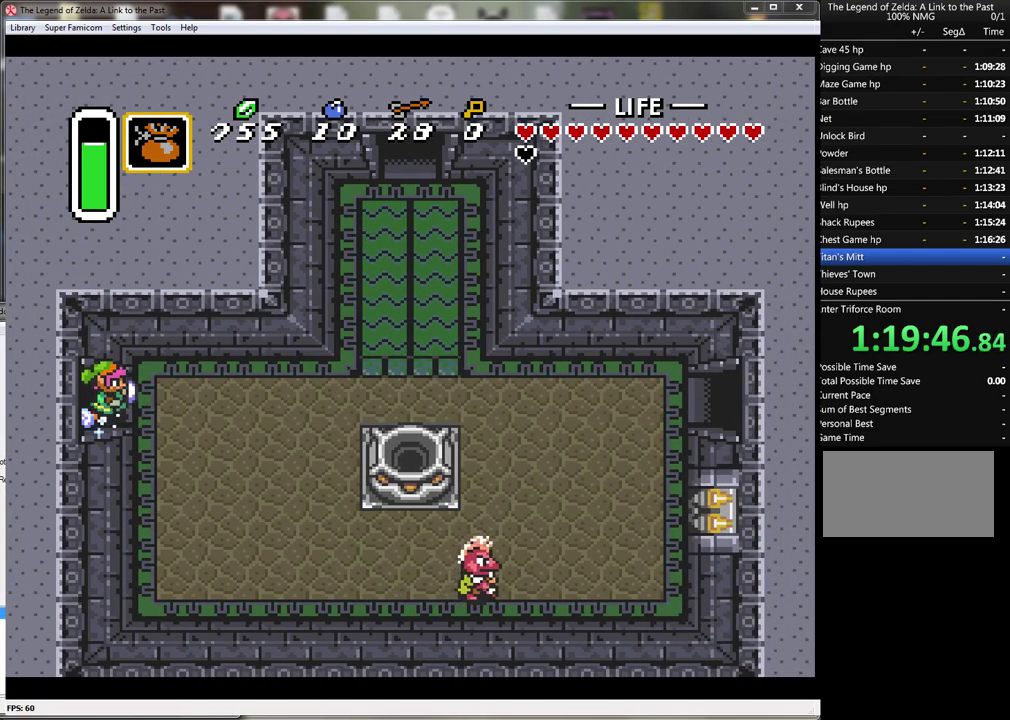
{"buttons": ["A"], "events": []}
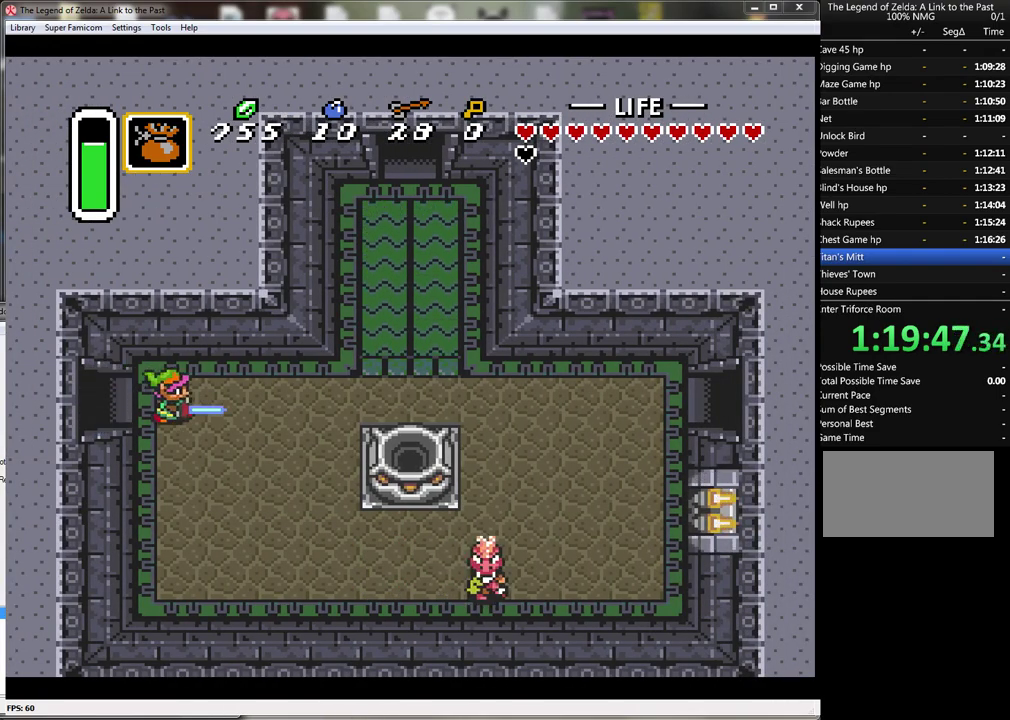
{"buttons": ["A"], "events": []}